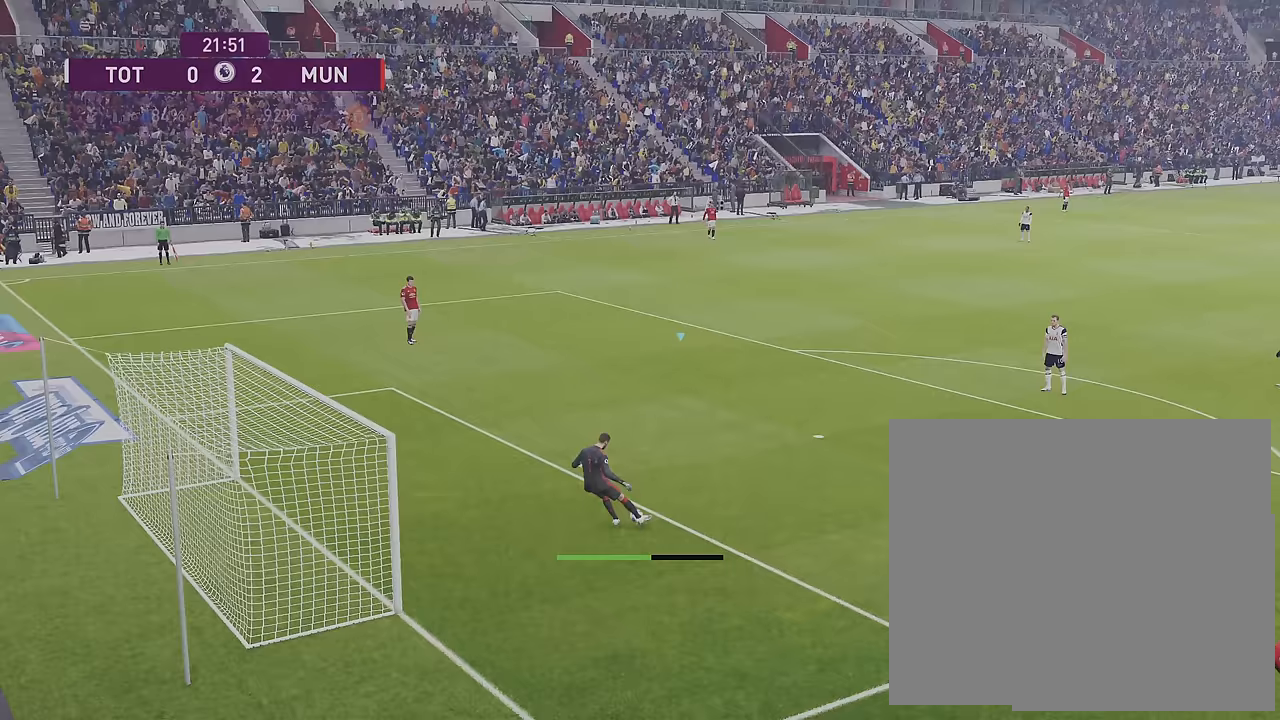
Gameplay with a controller (PlayStation layout); each line is a JSON object with the inputs held at the frame after it. "events" lists button and stick changes between this image and that frame as [ms after this image, input, new state], when the widget could be followed in between.
{"buttons": [], "left_stick": "left", "right_stick": "center", "events": []}
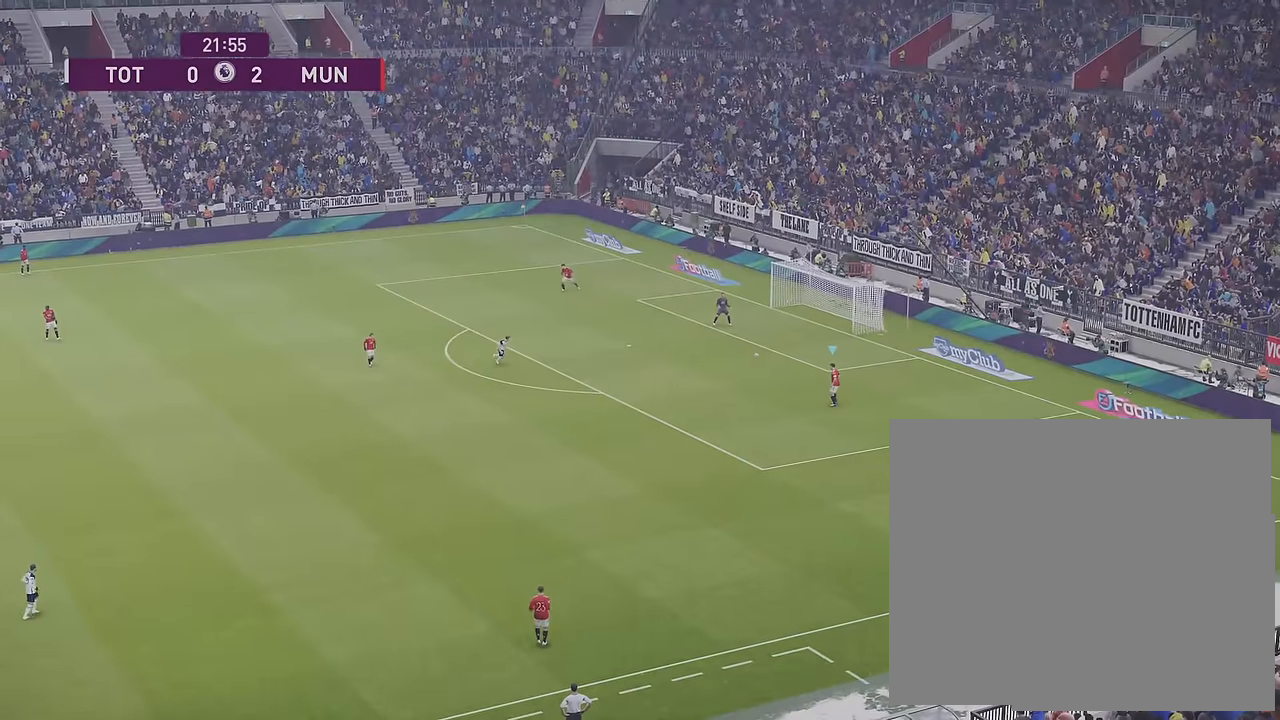
{"buttons": [], "left_stick": "down-left", "right_stick": "center", "events": [[83, "left_stick", "down-left"]]}
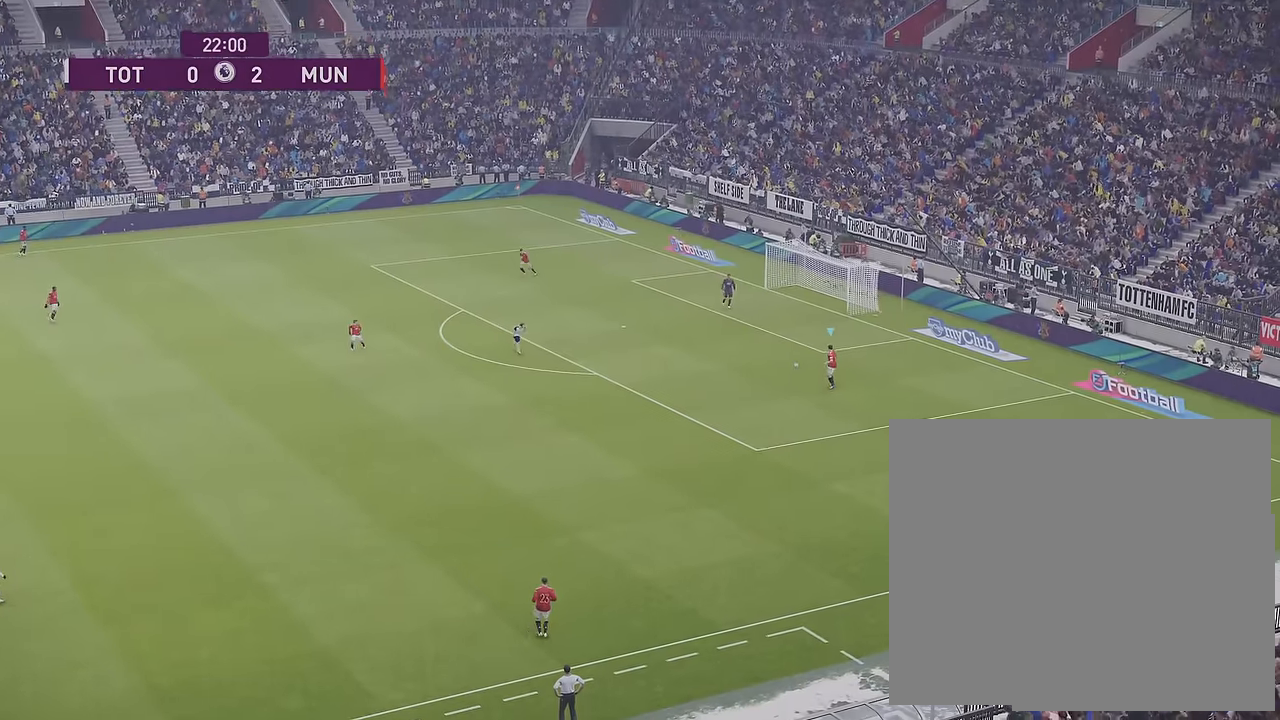
{"buttons": [], "left_stick": "down-left", "right_stick": "center", "events": []}
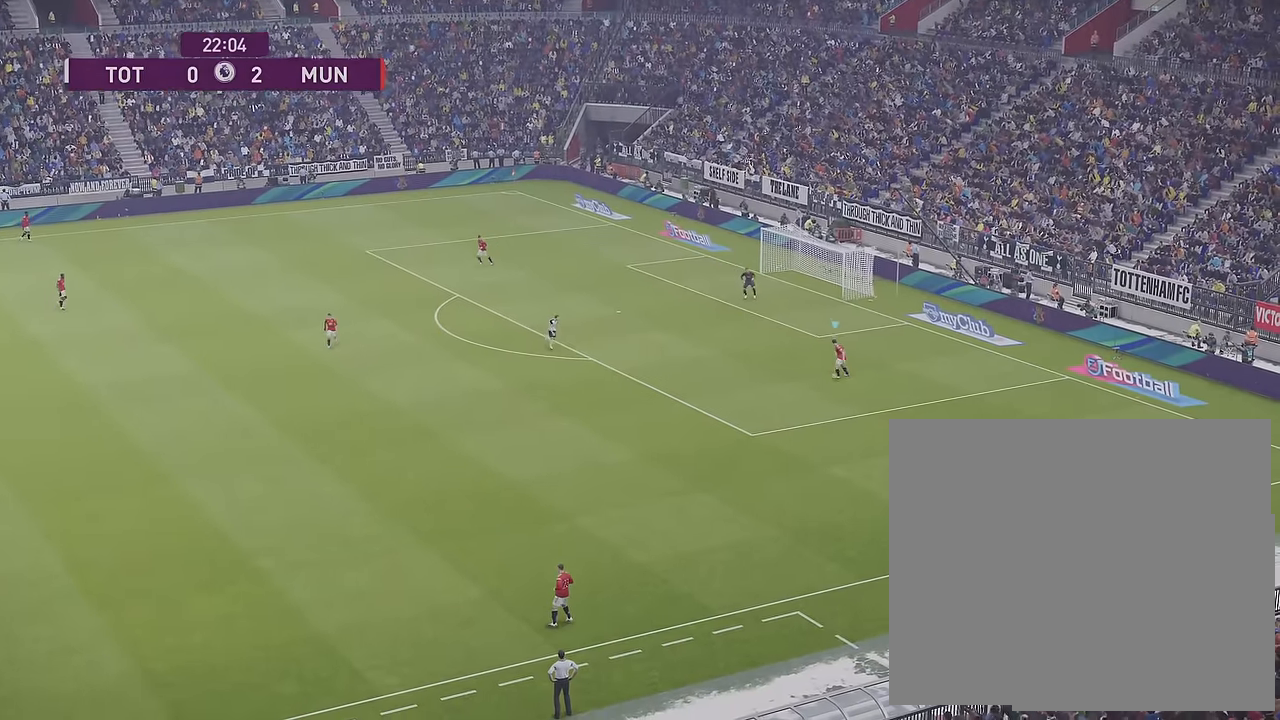
{"buttons": [], "left_stick": "center", "right_stick": "center", "events": [[183, "CROSS", "down"], [183, "left_stick", "down"], [400, "CROSS", "up"], [450, "left_stick", "center"]]}
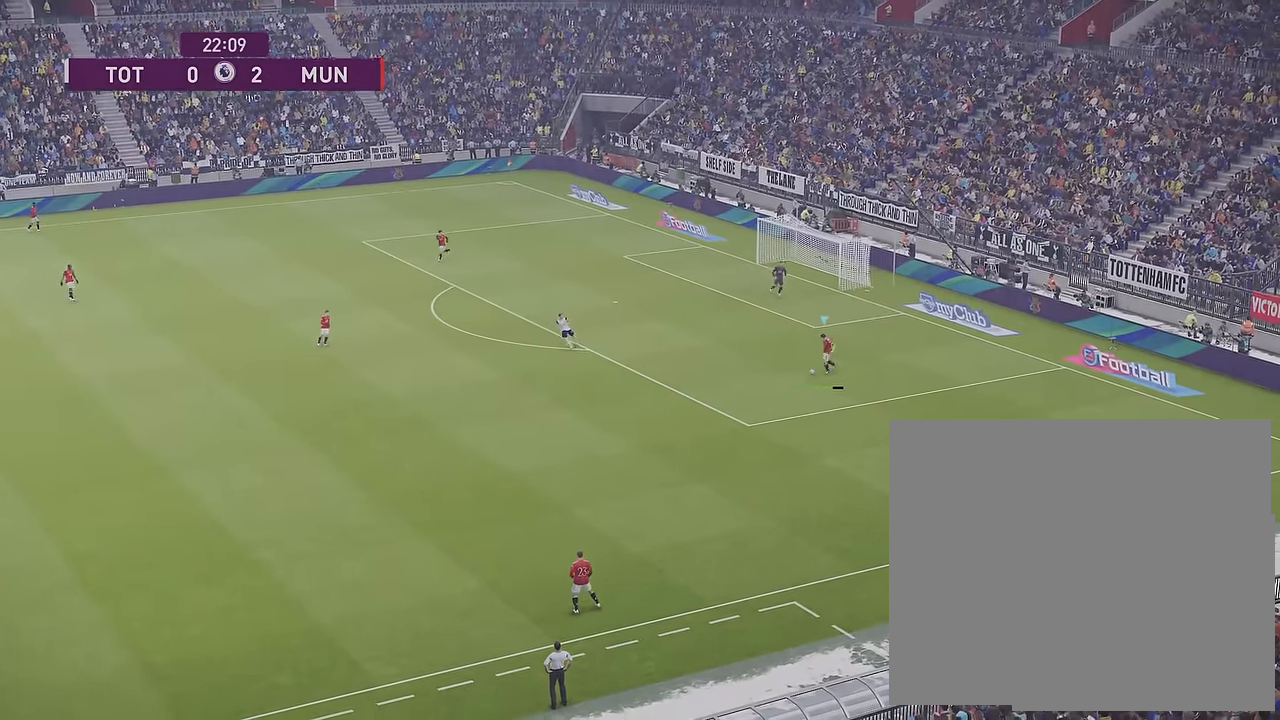
{"buttons": [], "left_stick": "up", "right_stick": "center", "events": [[450, "left_stick", "up"]]}
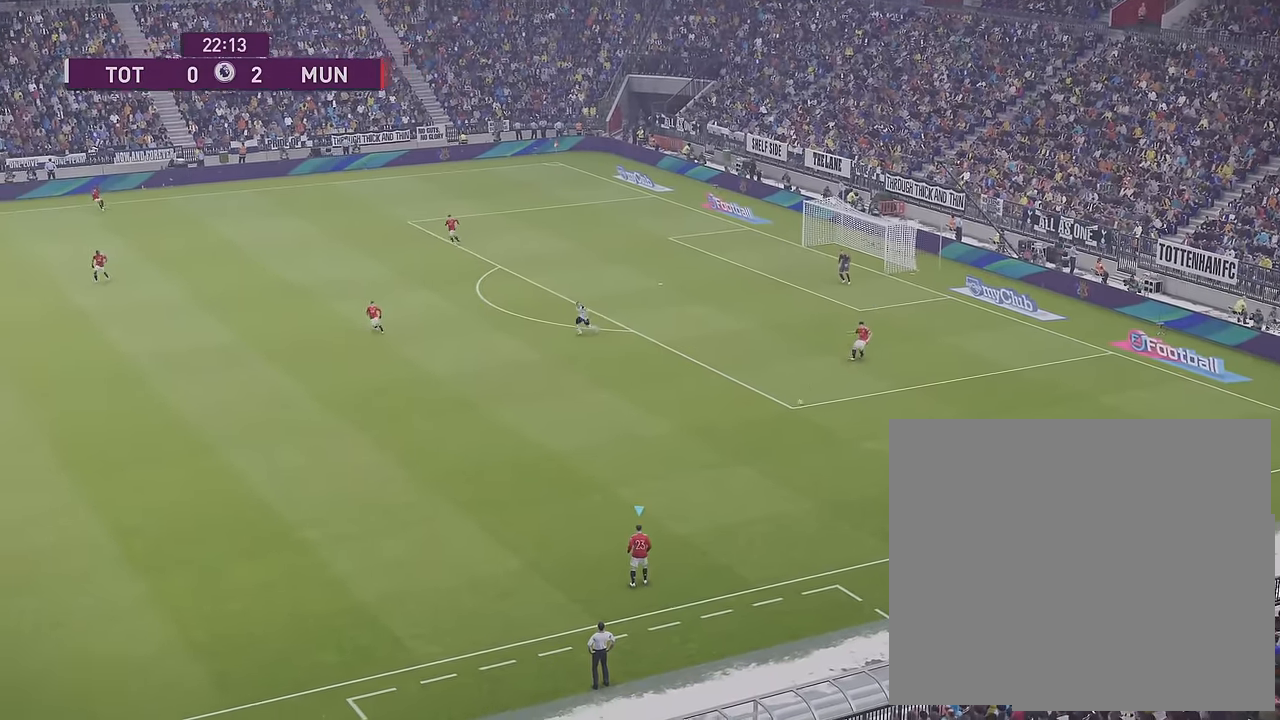
{"buttons": [], "left_stick": "left", "right_stick": "center", "events": [[350, "left_stick", "left"]]}
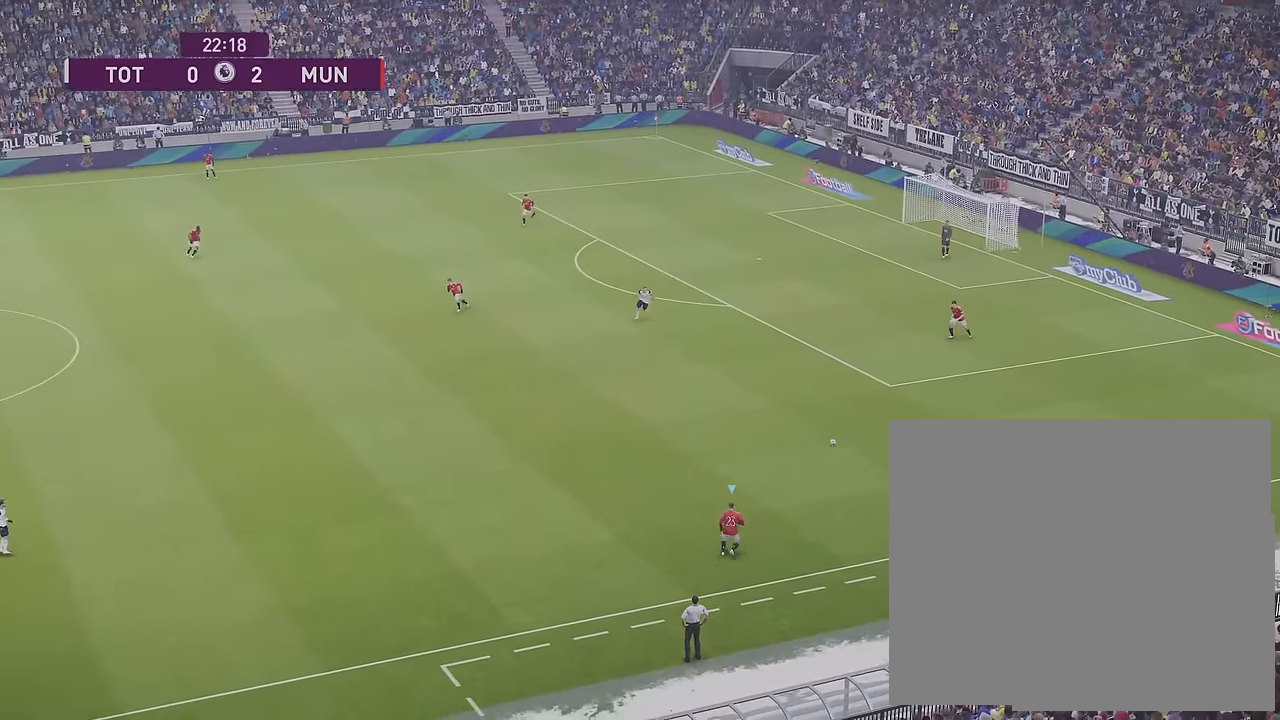
{"buttons": [], "left_stick": "left", "right_stick": "center", "events": []}
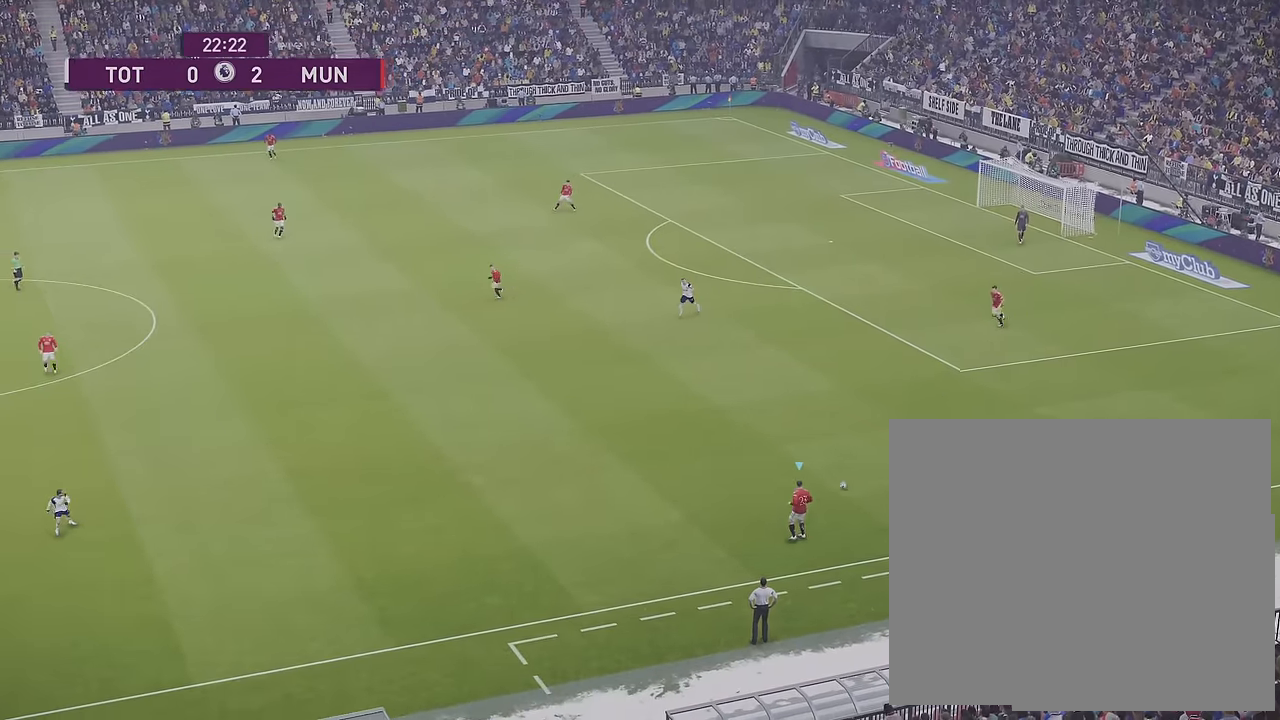
{"buttons": [], "left_stick": "left", "right_stick": "center", "events": []}
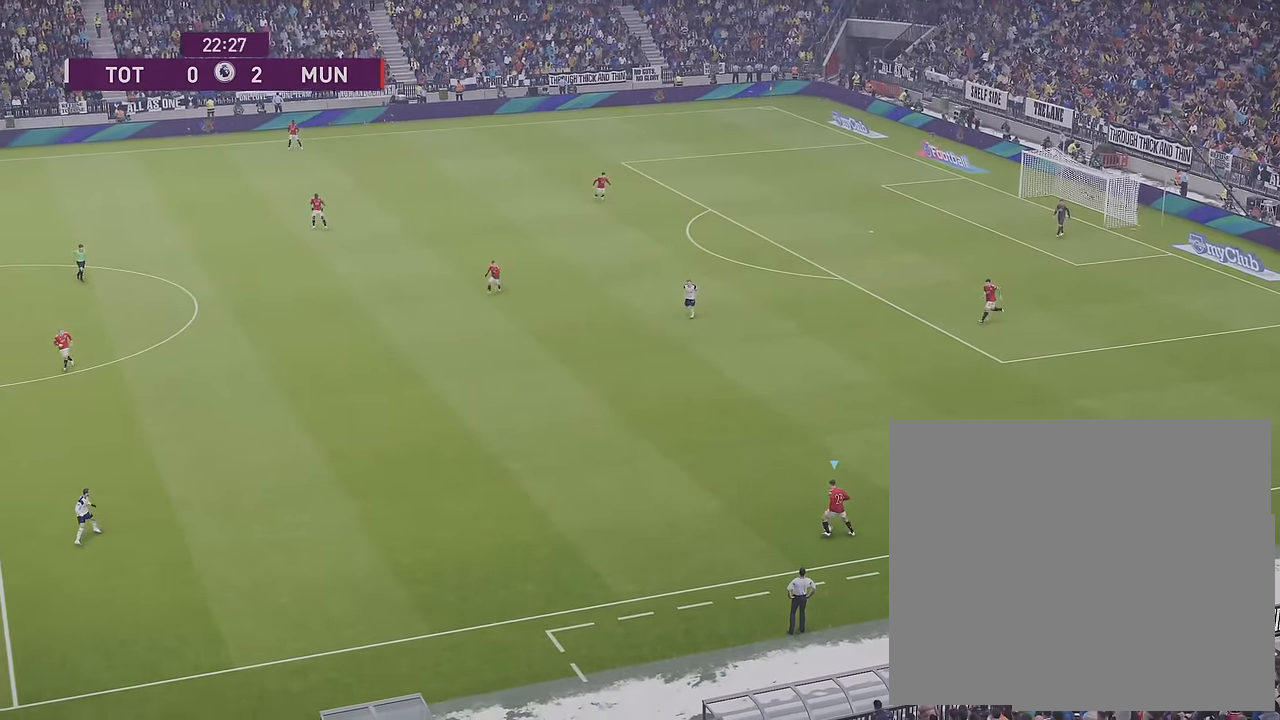
{"buttons": [], "left_stick": "up-left", "right_stick": "center", "events": [[100, "left_stick", "up-left"], [117, "TRIANGLE", "down"], [283, "TRIANGLE", "up"]]}
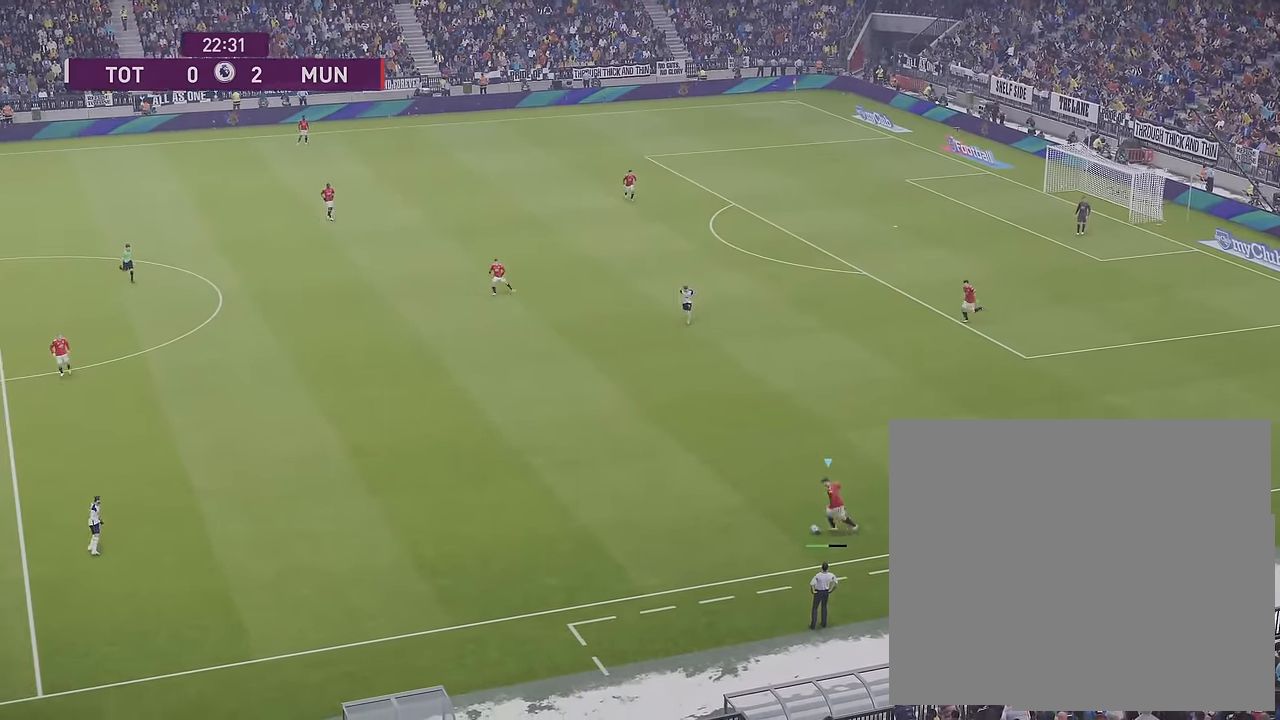
{"buttons": [], "left_stick": "left", "right_stick": "center", "events": [[467, "left_stick", "left"]]}
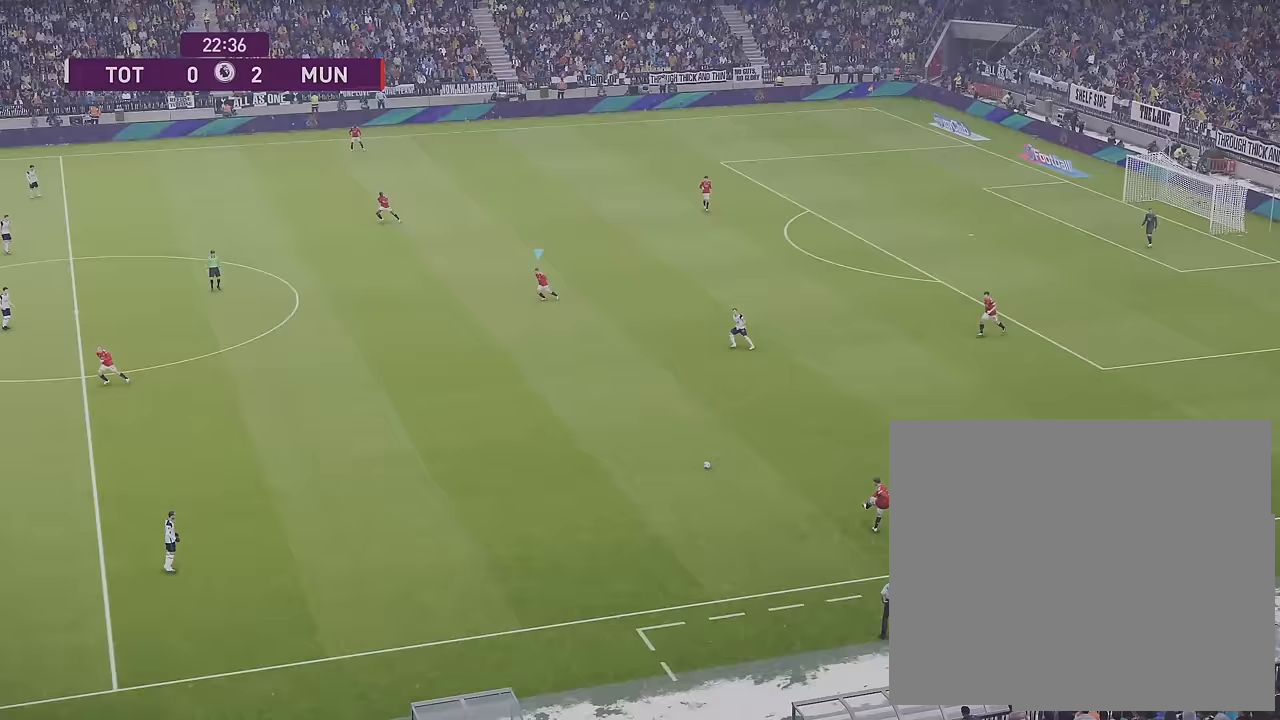
{"buttons": [], "left_stick": "left", "right_stick": "center", "events": []}
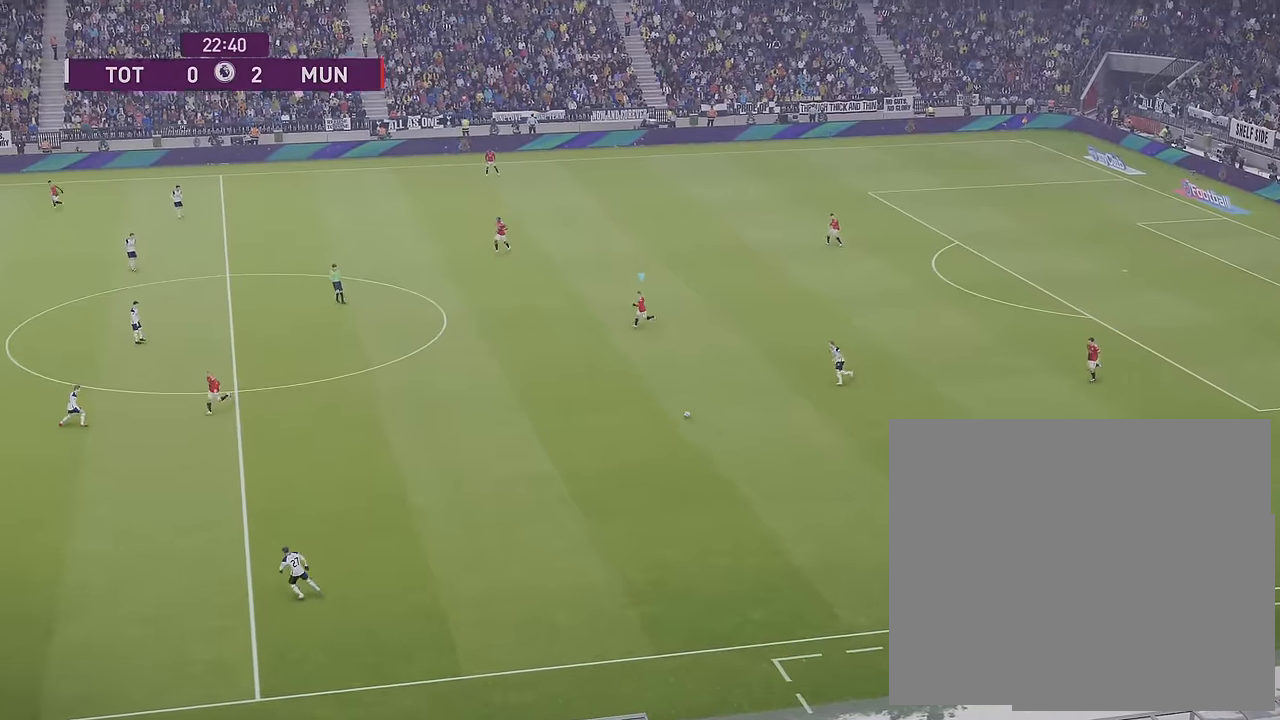
{"buttons": [], "left_stick": "left", "right_stick": "center", "events": []}
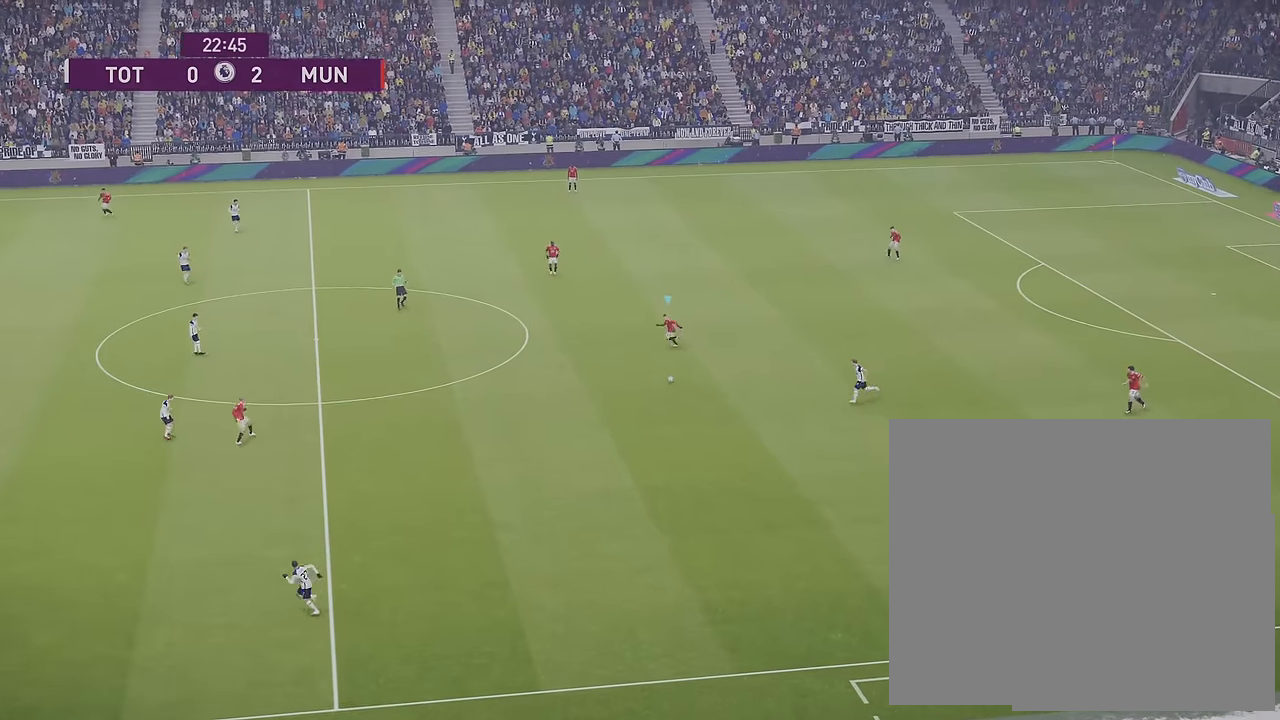
{"buttons": ["L1"], "left_stick": "up-left", "right_stick": "center", "events": [[467, "L1", "down"], [467, "left_stick", "up-left"]]}
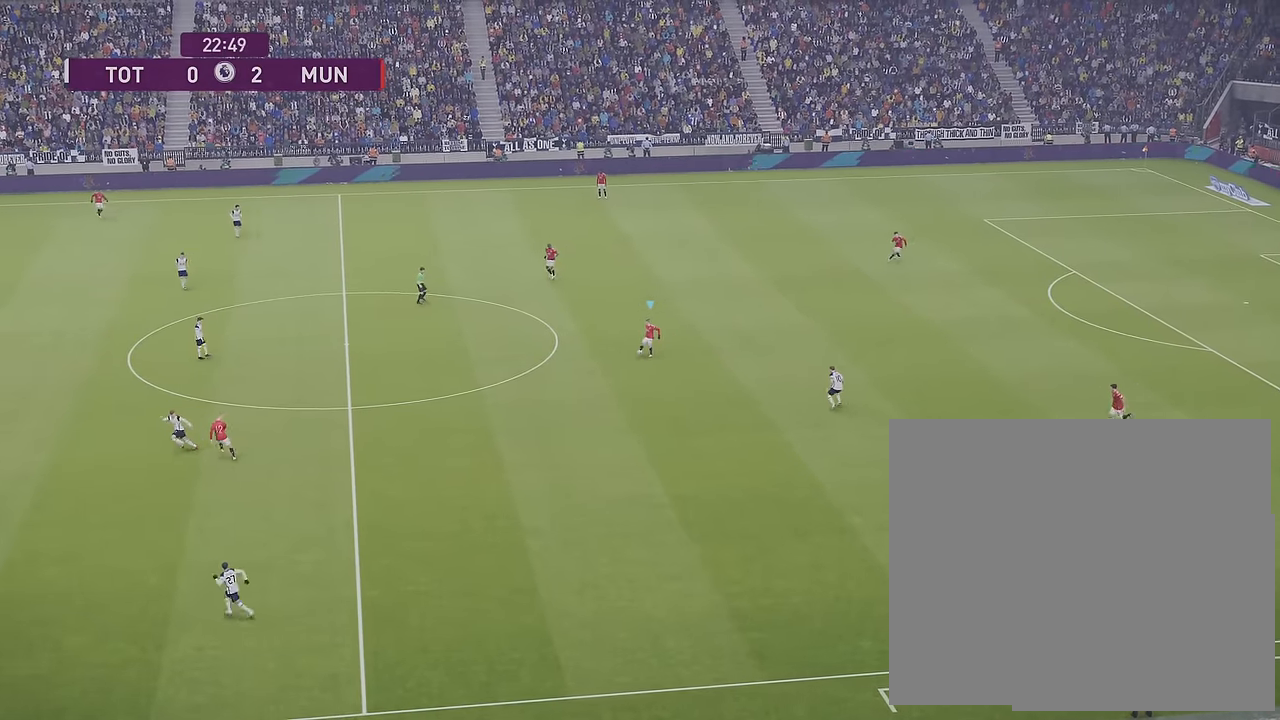
{"buttons": ["L1"], "left_stick": "up-left", "right_stick": "center", "events": [[50, "CROSS", "down"], [150, "CROSS", "up"]]}
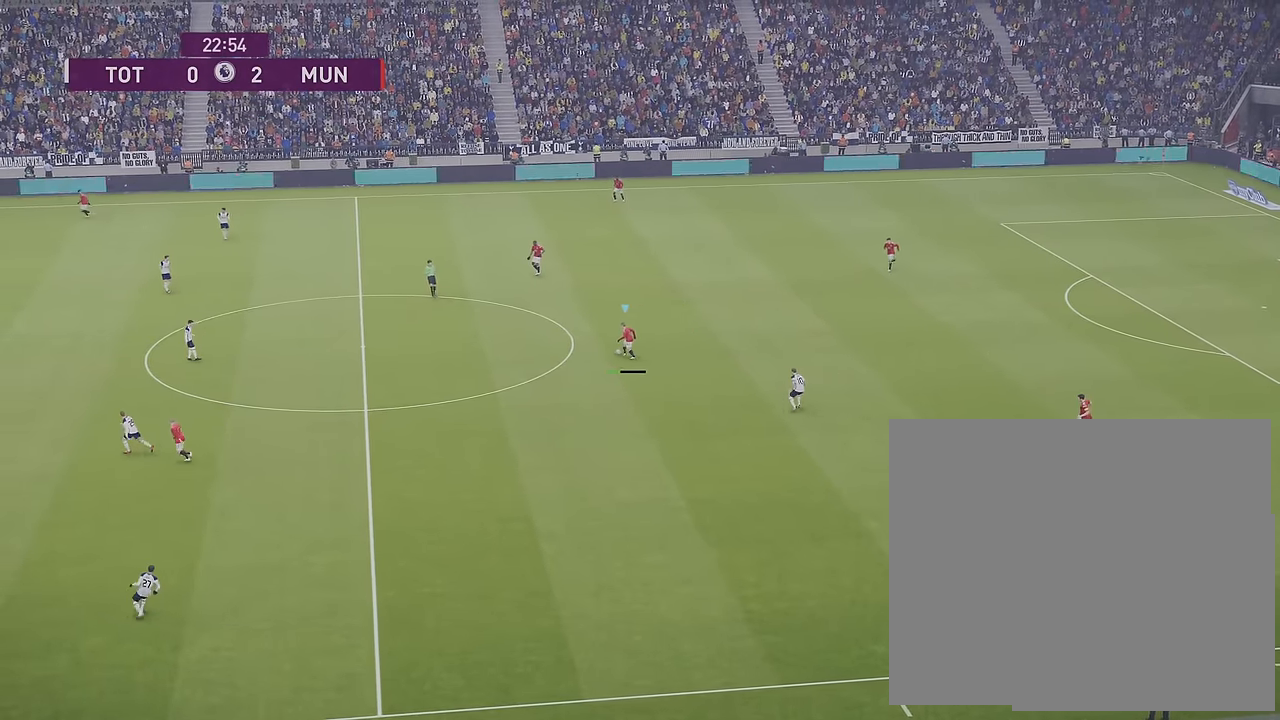
{"buttons": [], "left_stick": "center", "right_stick": "center", "events": [[367, "L1", "up"], [400, "left_stick", "center"]]}
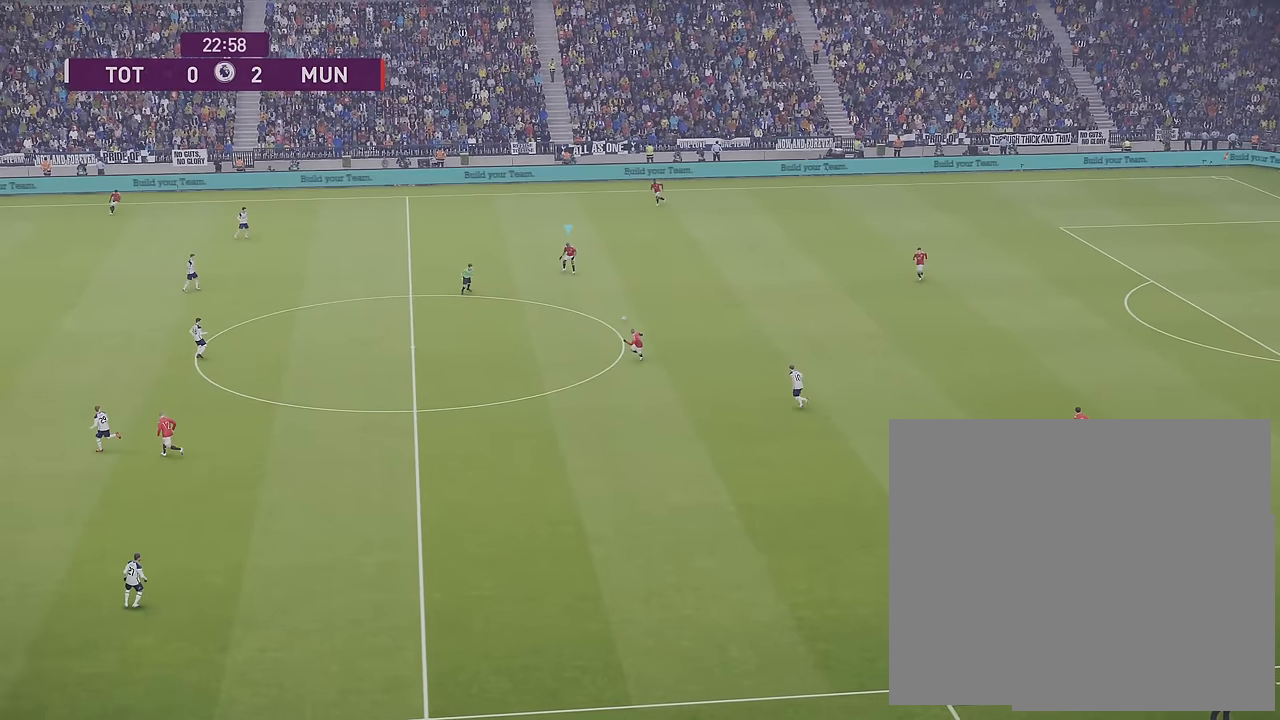
{"buttons": ["TRIANGLE"], "left_stick": "down", "right_stick": "center", "events": [[100, "left_stick", "down"], [400, "TRIANGLE", "down"]]}
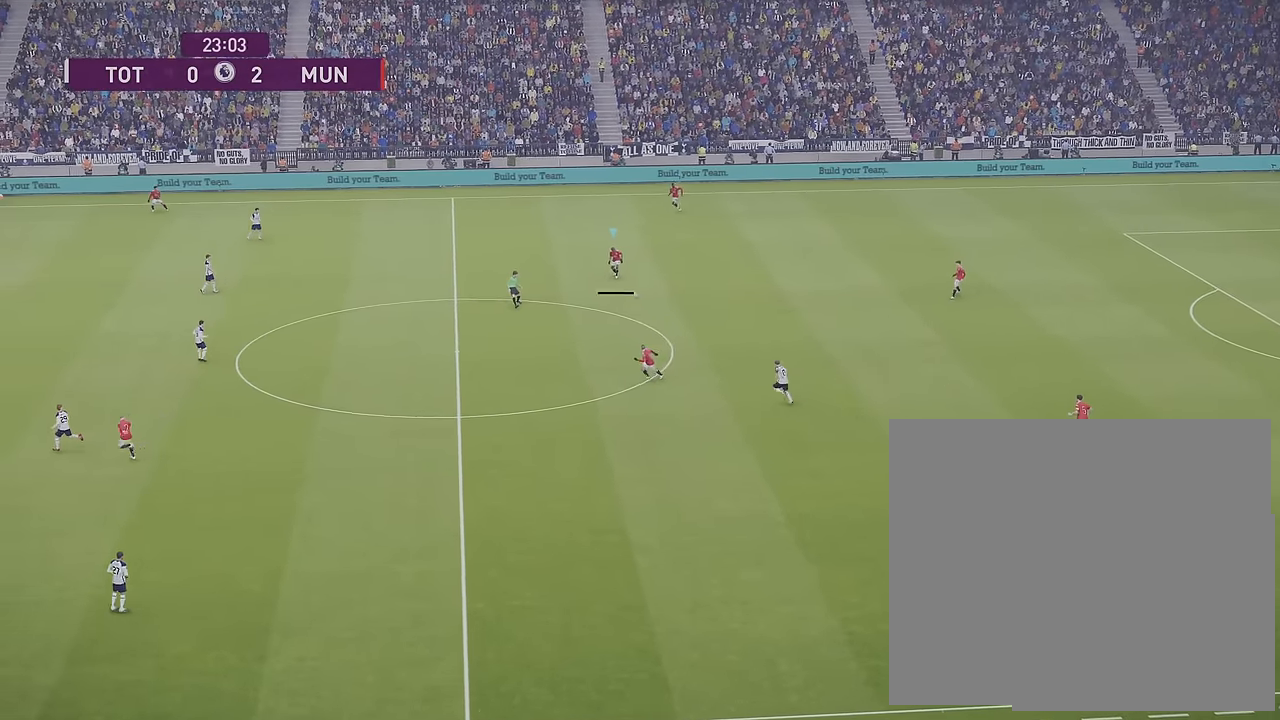
{"buttons": ["R1"], "left_stick": "left", "right_stick": "center", "events": [[17, "TRIANGLE", "up"], [150, "left_stick", "down-left"], [300, "left_stick", "left"], [350, "R1", "down"]]}
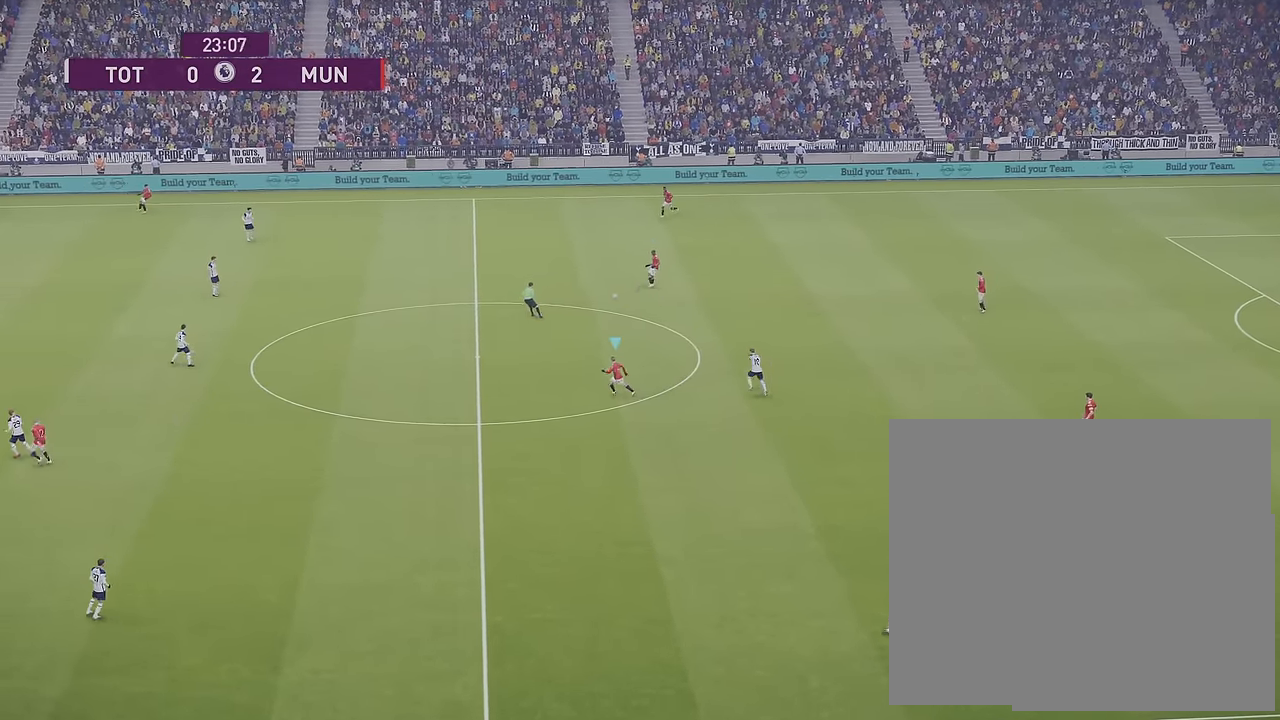
{"buttons": ["R1"], "left_stick": "left", "right_stick": "center", "events": []}
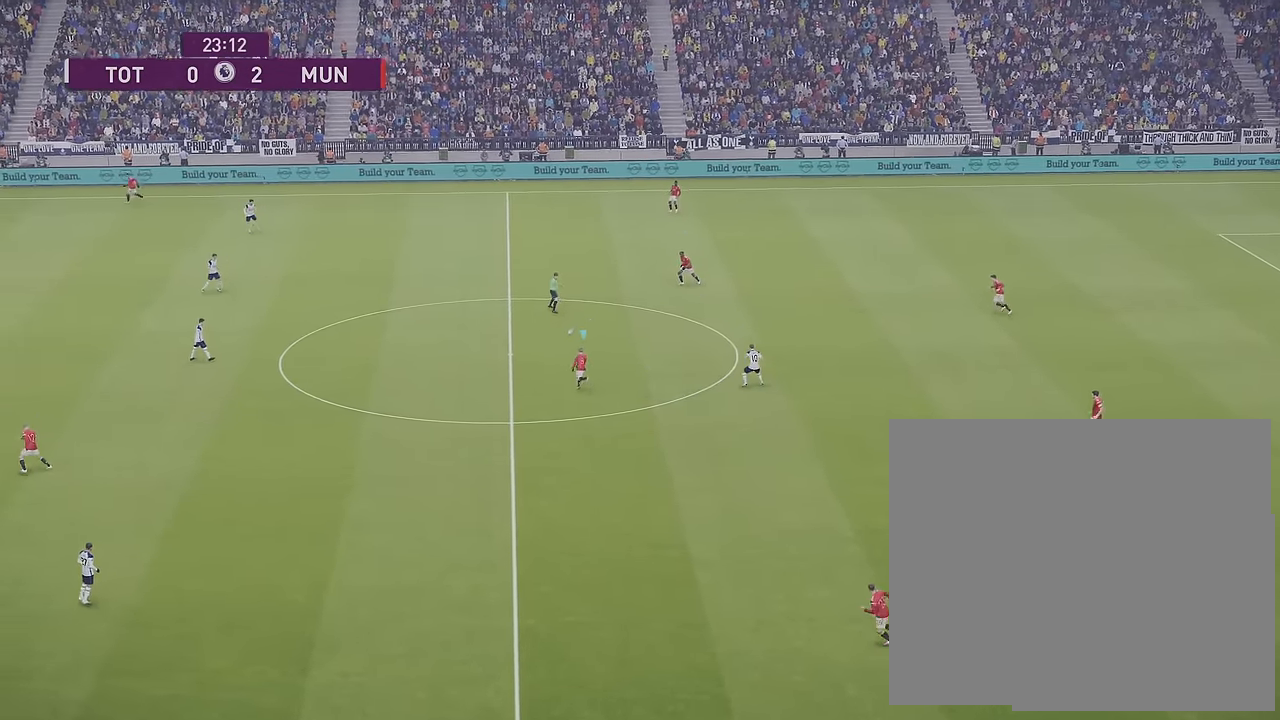
{"buttons": [], "left_stick": "left", "right_stick": "center", "events": [[217, "R1", "up"]]}
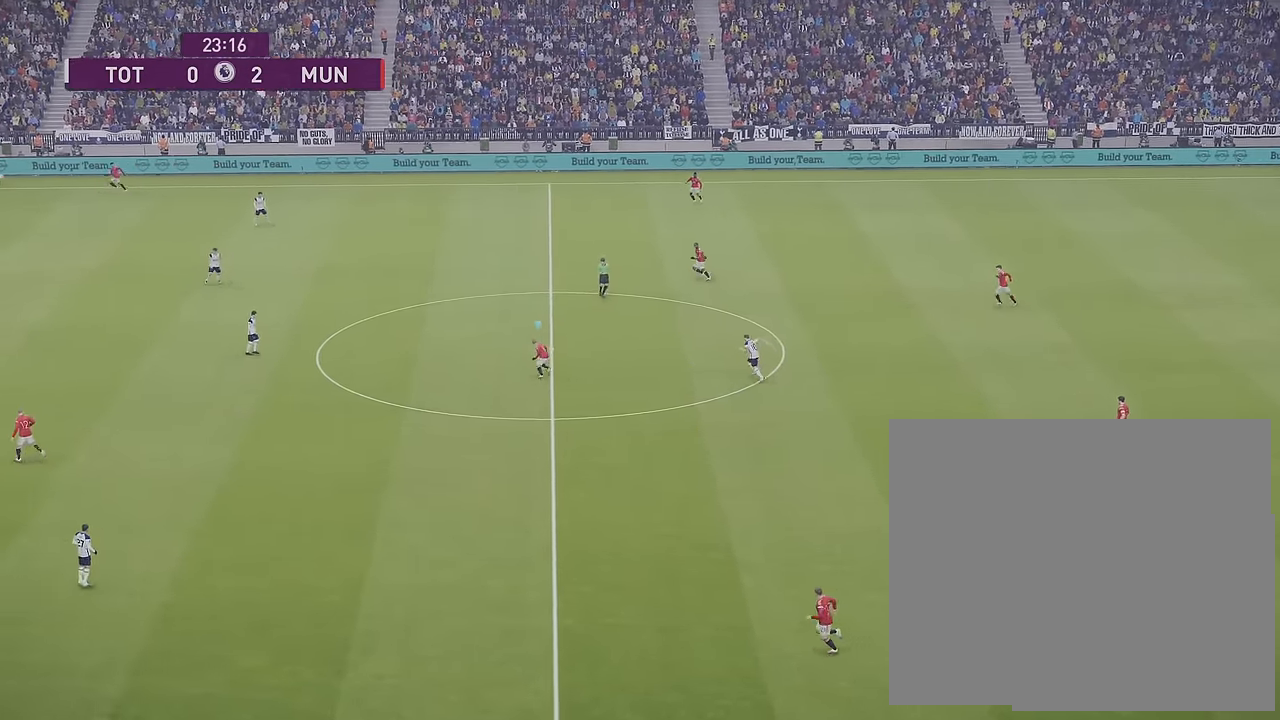
{"buttons": [], "left_stick": "left", "right_stick": "center", "events": []}
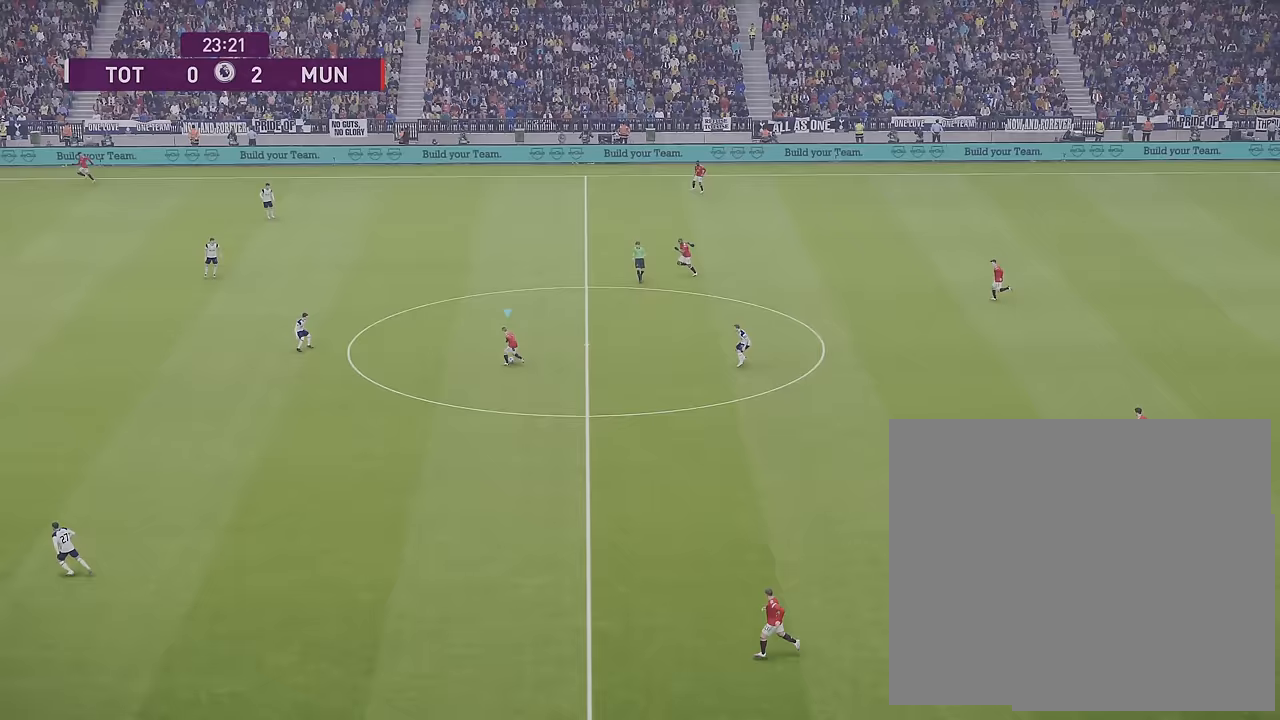
{"buttons": [], "left_stick": "left", "right_stick": "center", "events": [[33, "left_stick", "down-left"], [400, "left_stick", "left"]]}